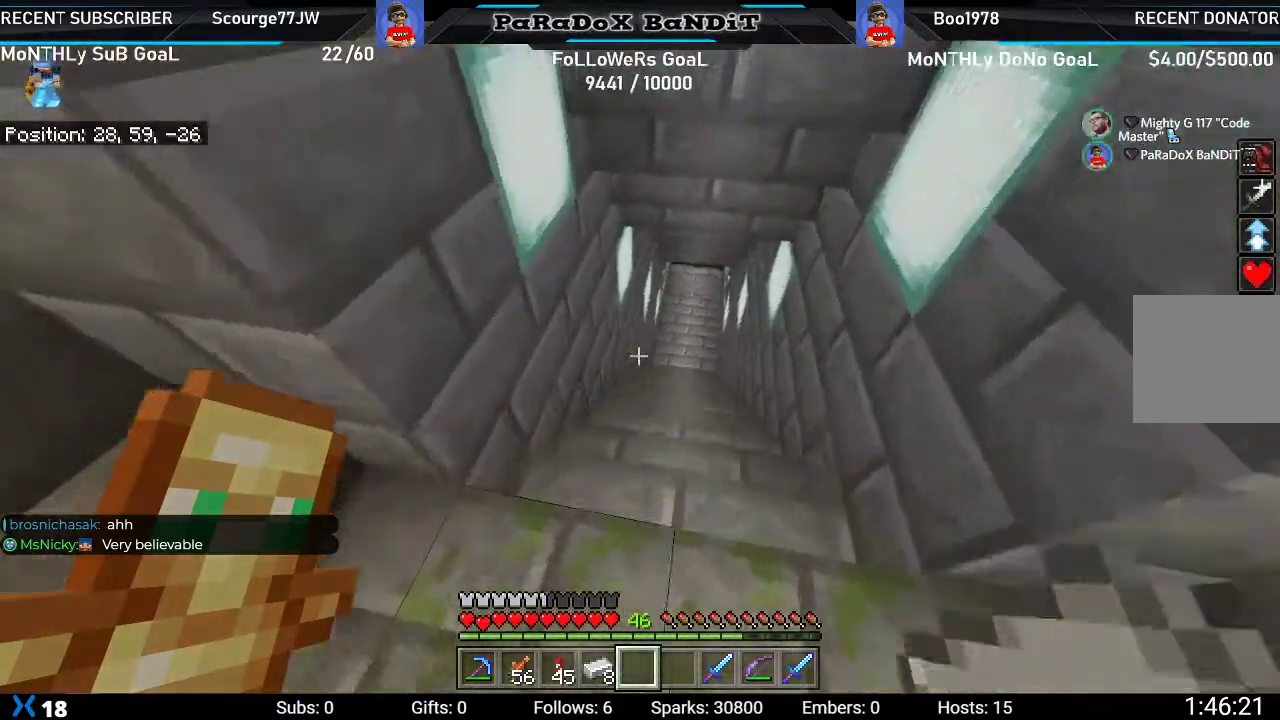
Gameplay with a controller (Xbox layout); each line is a JSON object with the inputs held at the frame after it. "events" lists button and stick changes between this image and that frame as [ms after this image, input, new state], when the widget could be followed in between.
{"buttons": [], "left_stick": "up", "right_stick": "down-right", "events": [[50, "R1", "up"], [383, "right_stick", "down-right"]]}
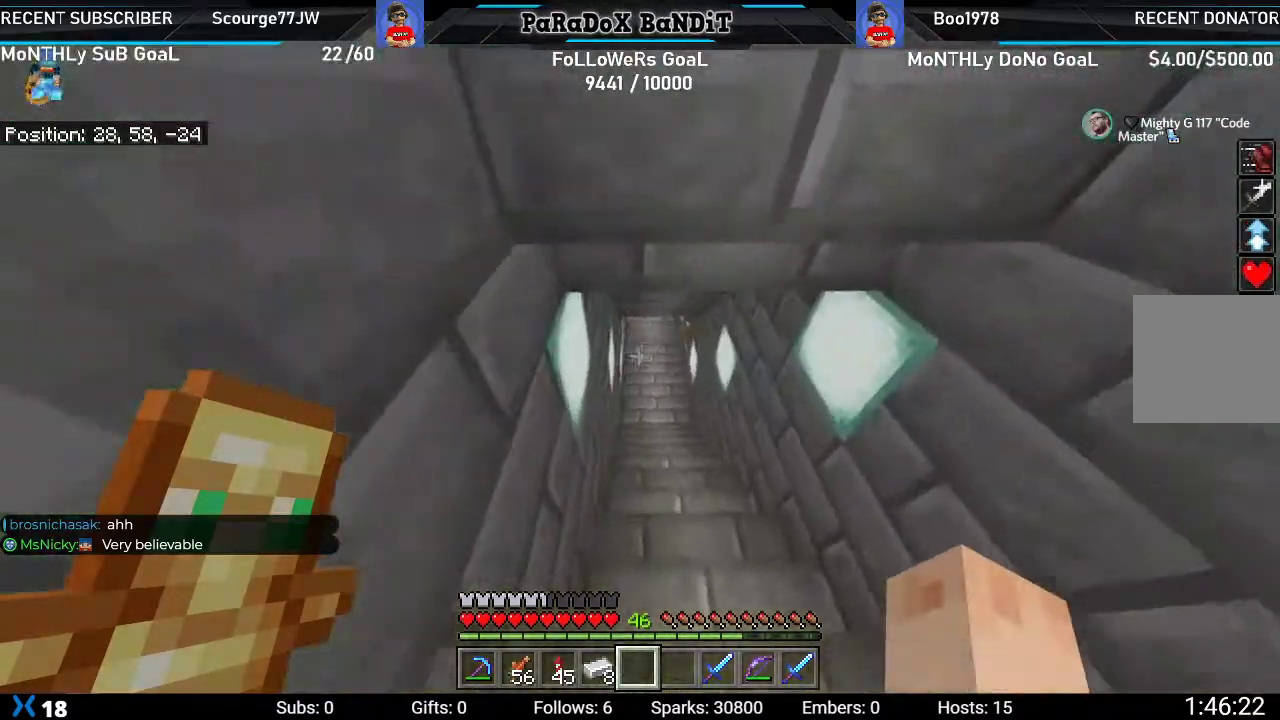
{"buttons": [], "left_stick": "up", "right_stick": "down-right", "events": []}
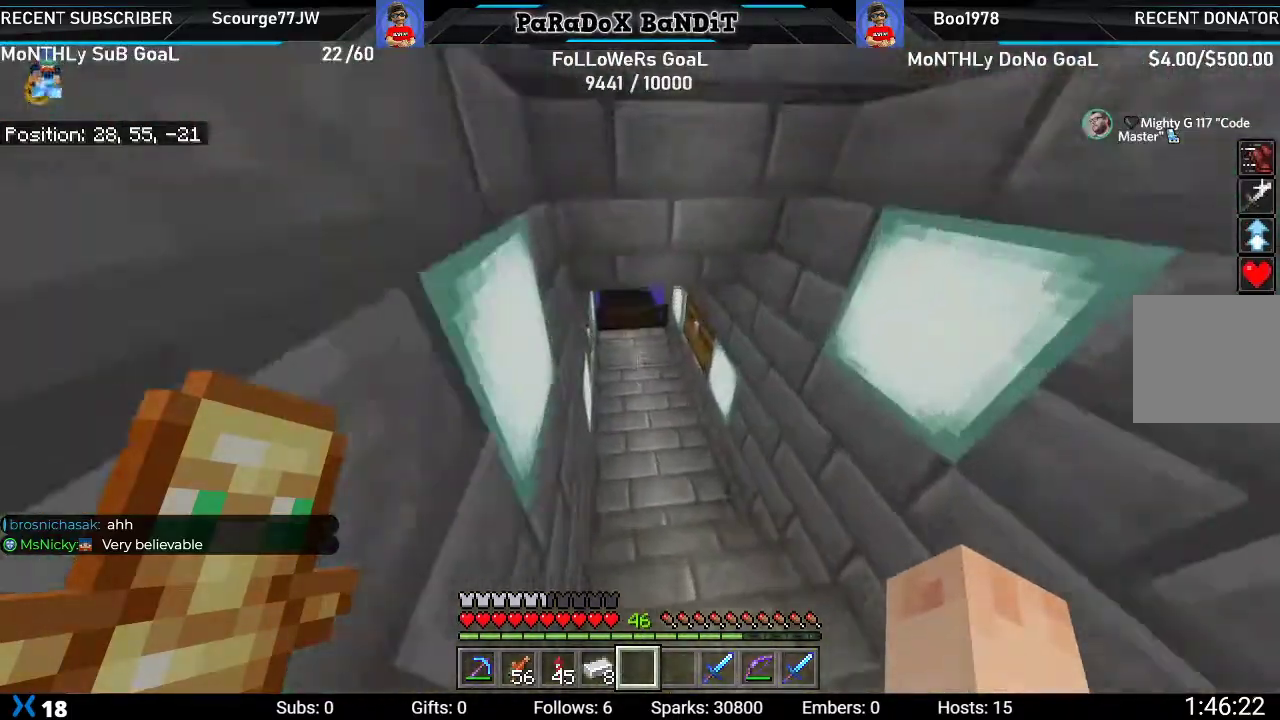
{"buttons": [], "left_stick": "up", "right_stick": "center", "events": [[33, "right_stick", "down"], [483, "right_stick", "center"]]}
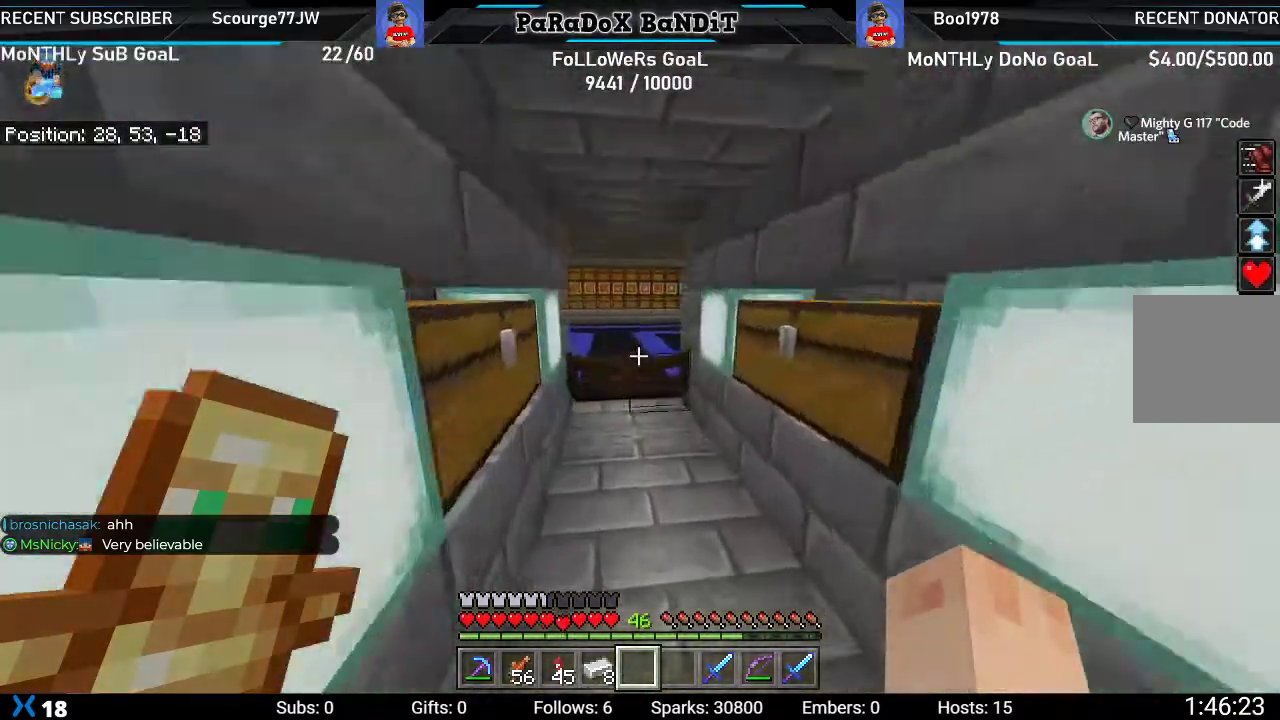
{"buttons": [], "left_stick": "up", "right_stick": "center", "events": []}
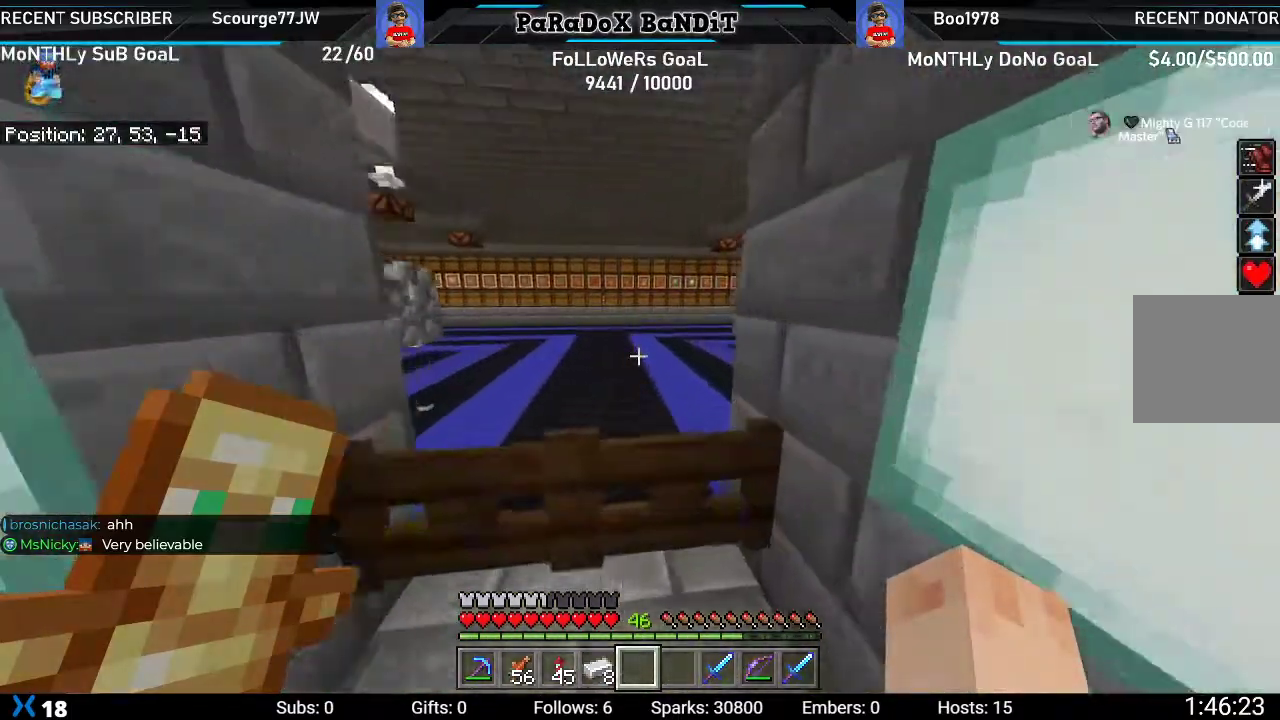
{"buttons": [], "left_stick": "up", "right_stick": "center", "events": []}
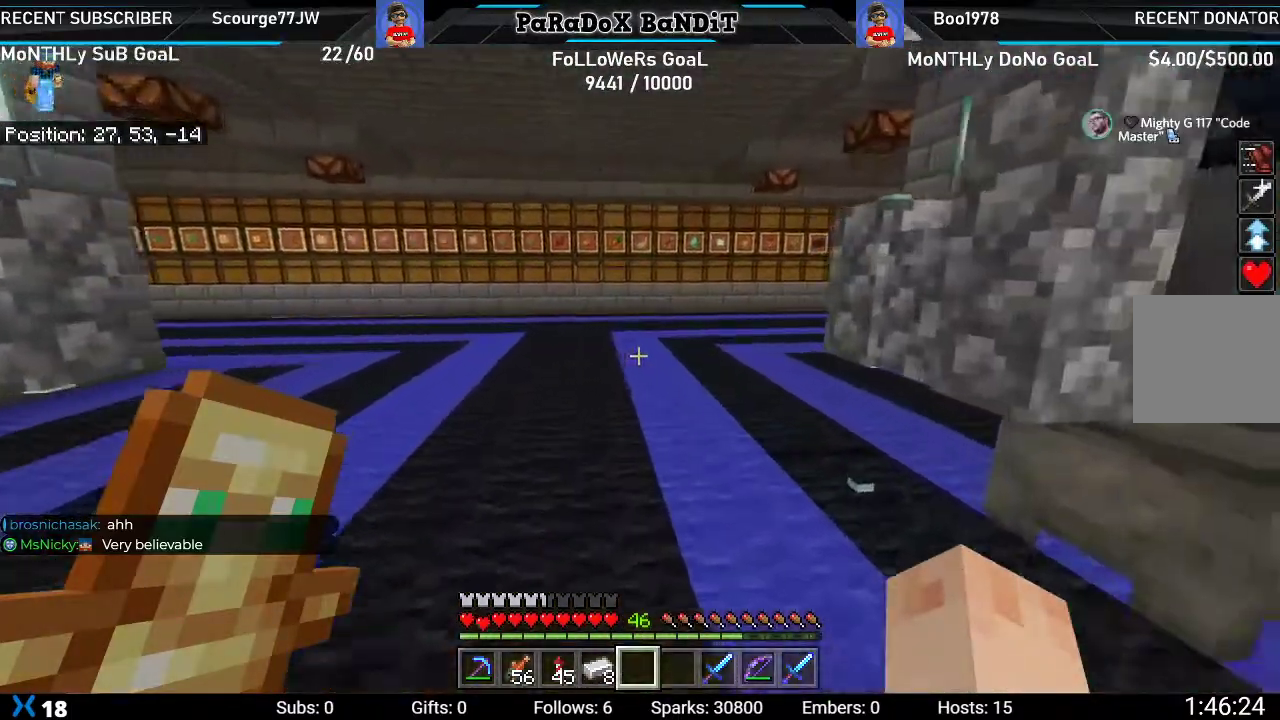
{"buttons": [], "left_stick": "up", "right_stick": "center", "events": []}
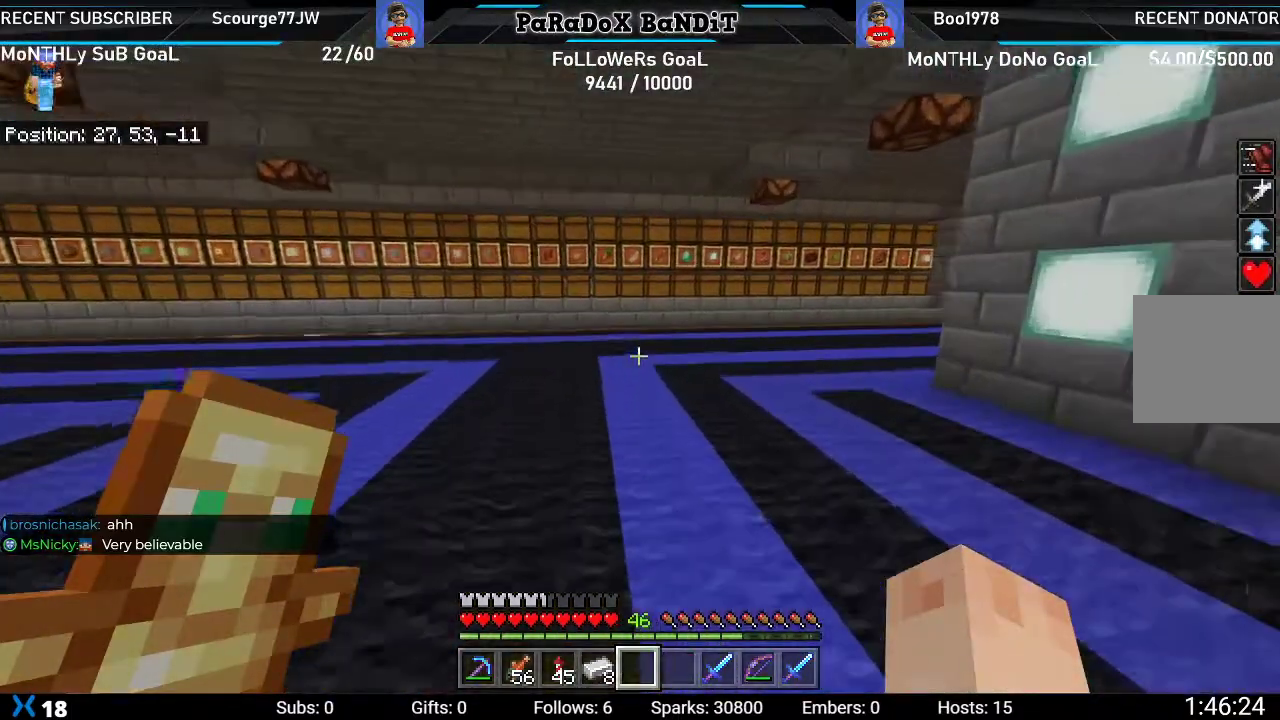
{"buttons": [], "left_stick": "up", "right_stick": "right", "events": [[17, "left_stick", "center"], [150, "left_stick", "up"], [500, "right_stick", "right"]]}
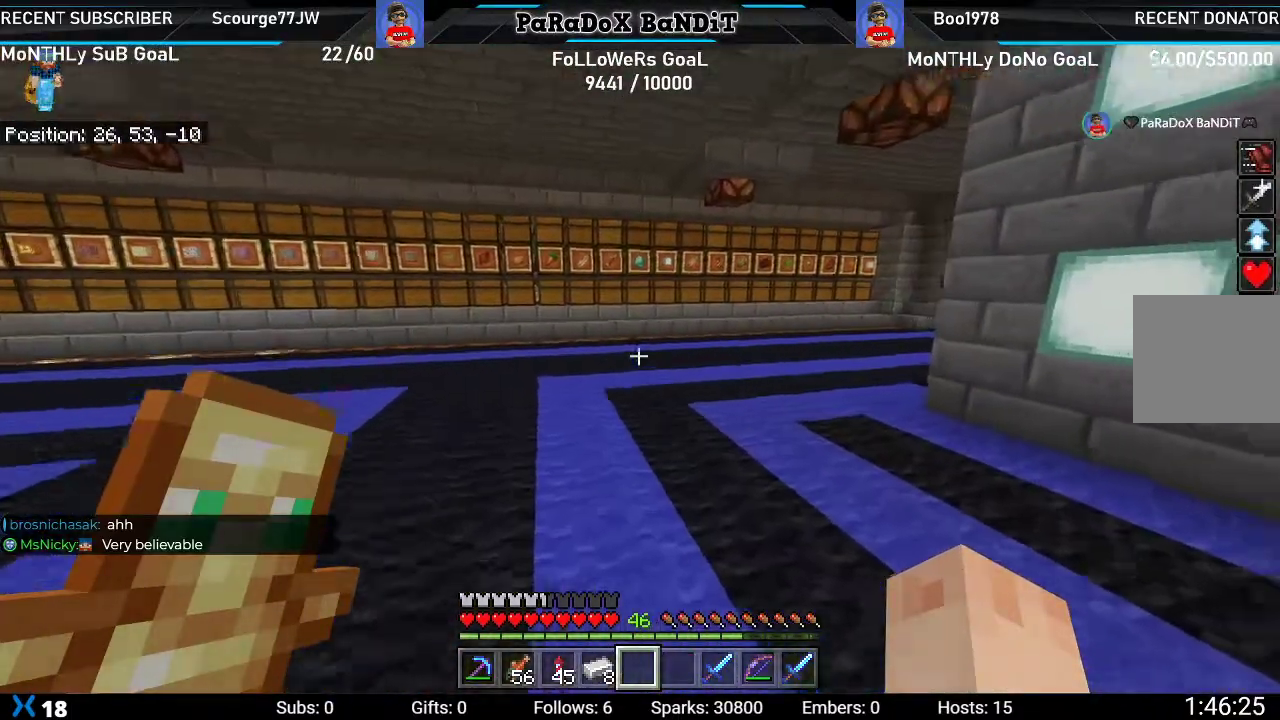
{"buttons": [], "left_stick": "up", "right_stick": "center", "events": [[117, "right_stick", "center"]]}
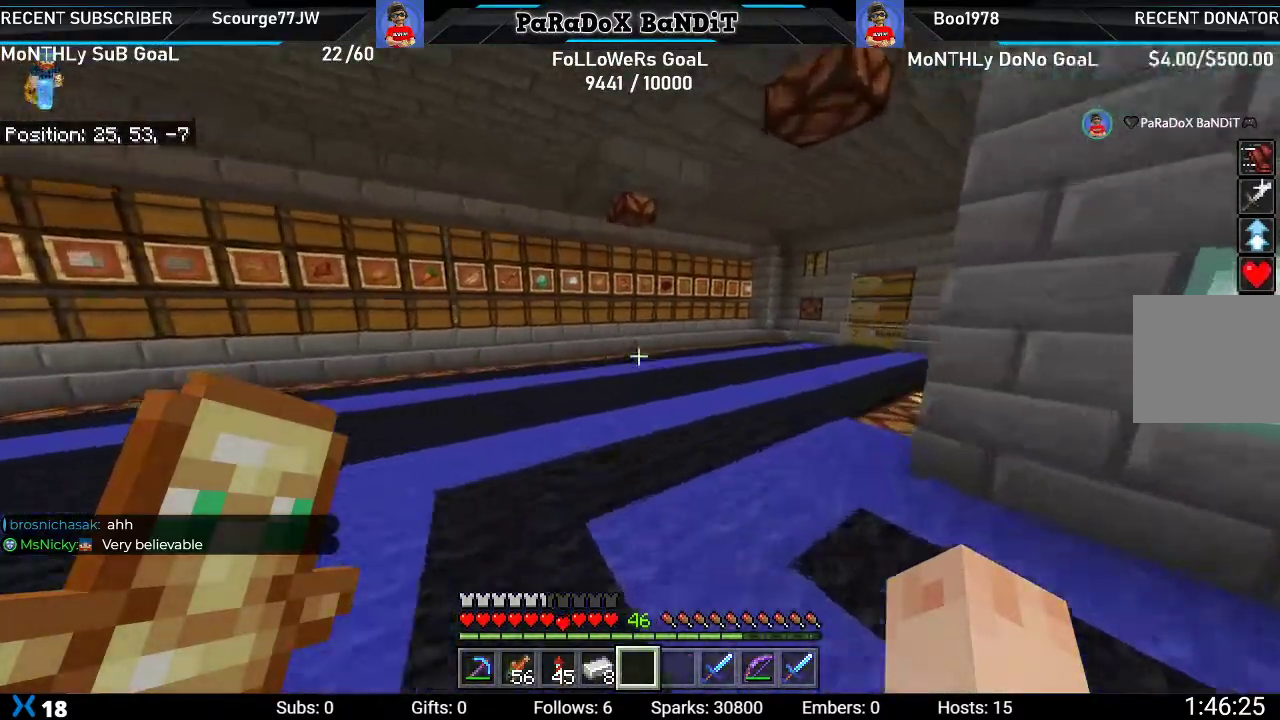
{"buttons": [], "left_stick": "up", "right_stick": "center", "events": [[17, "right_stick", "right"], [217, "right_stick", "center"]]}
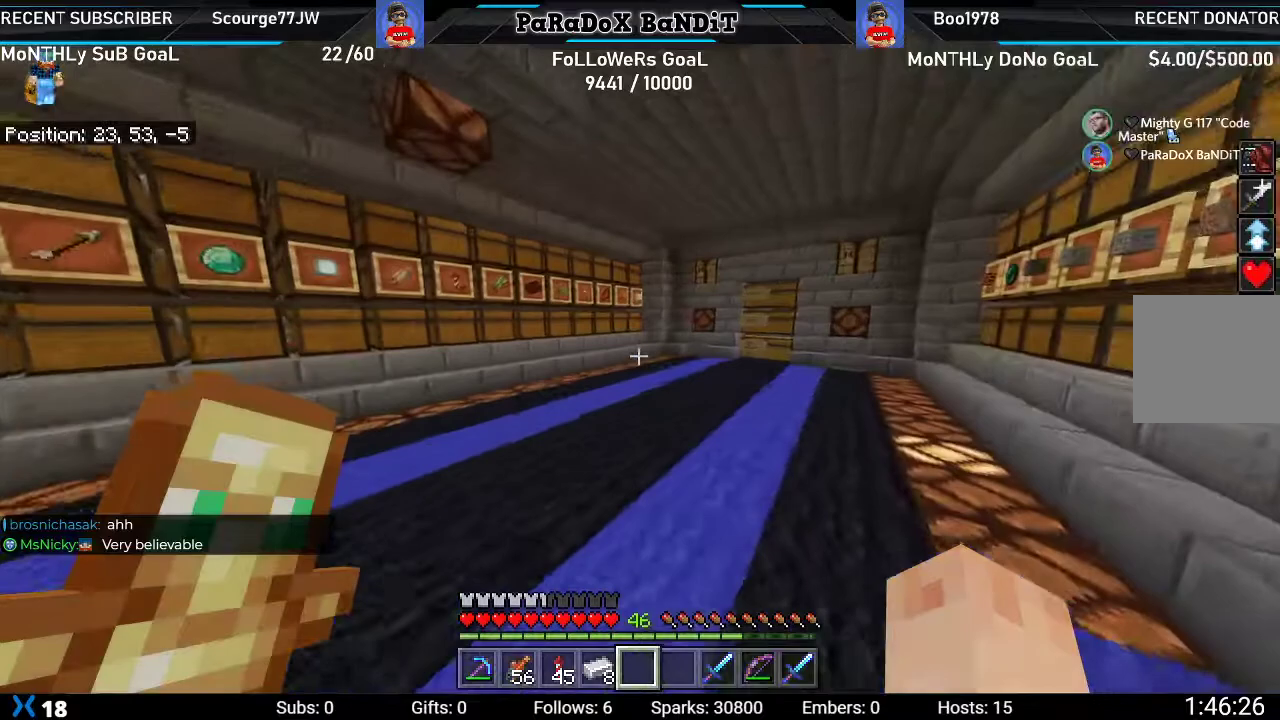
{"buttons": [], "left_stick": "up", "right_stick": "right", "events": [[33, "right_stick", "right"]]}
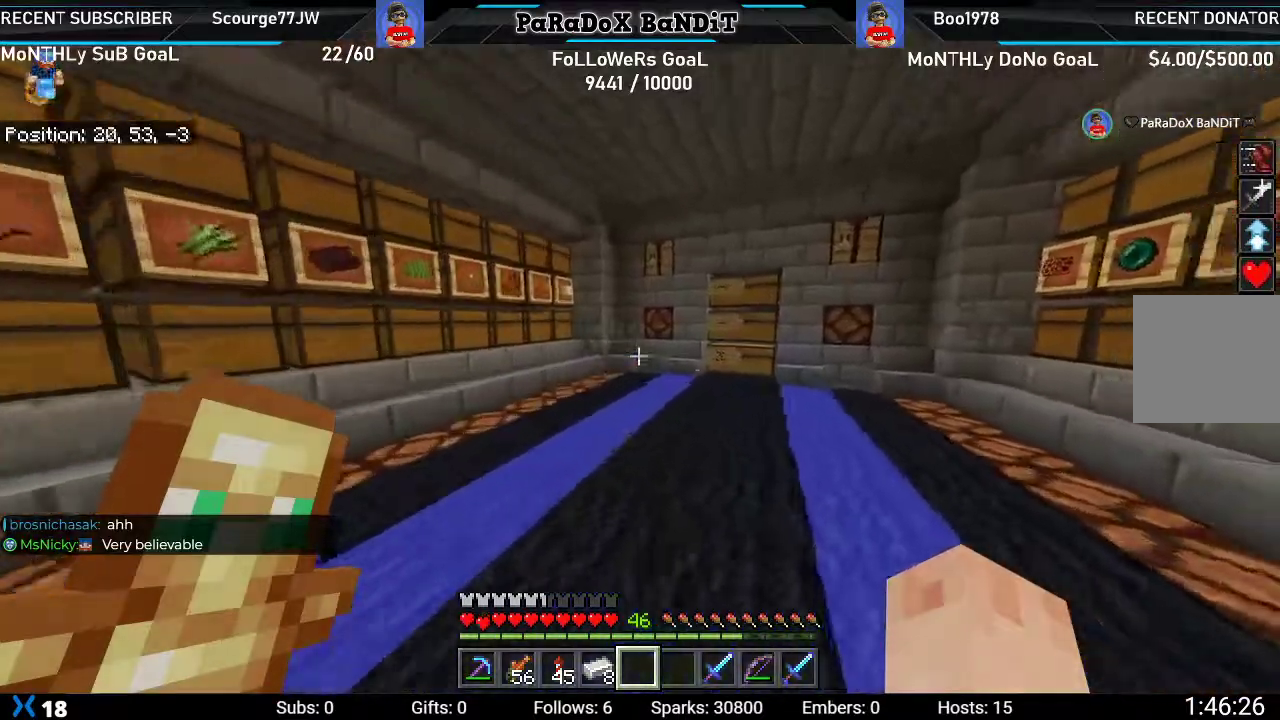
{"buttons": [], "left_stick": "up", "right_stick": "center", "events": [[17, "right_stick", "up-right"], [233, "right_stick", "center"]]}
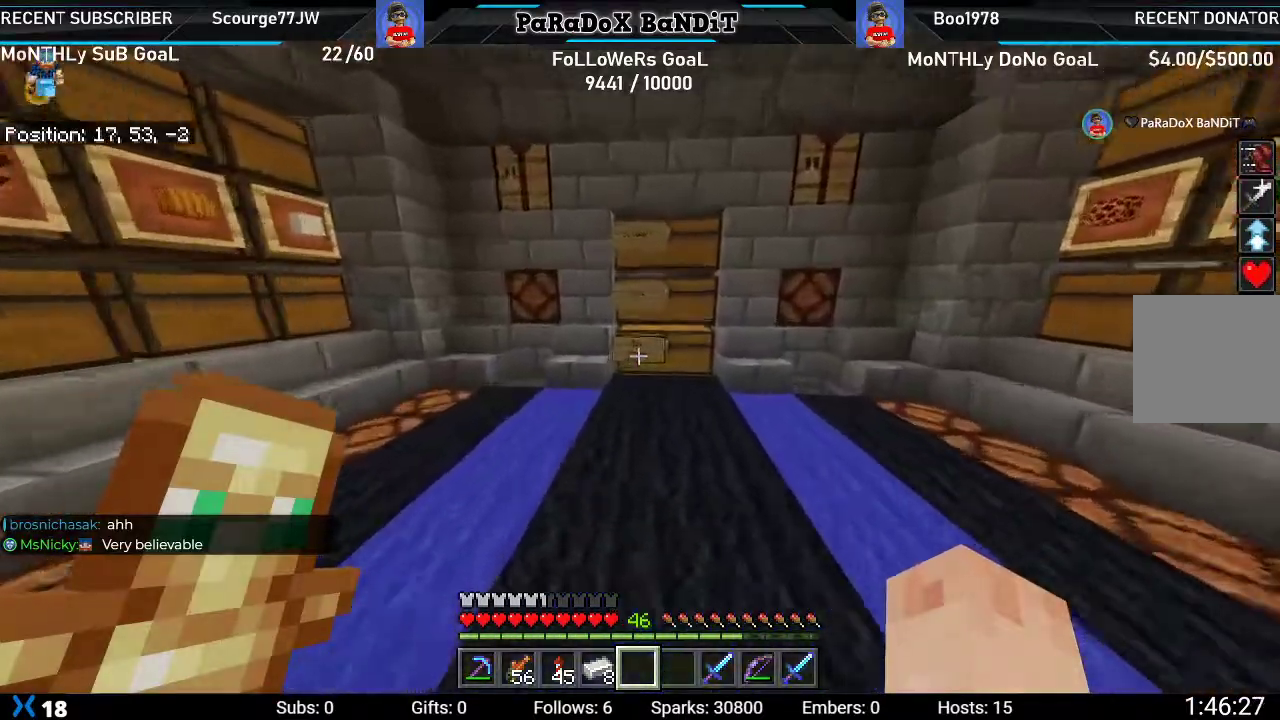
{"buttons": [], "left_stick": "center", "right_stick": "center", "events": [[33, "right_stick", "up-right"], [317, "left_stick", "up-right"], [367, "right_stick", "center"], [417, "left_stick", "center"]]}
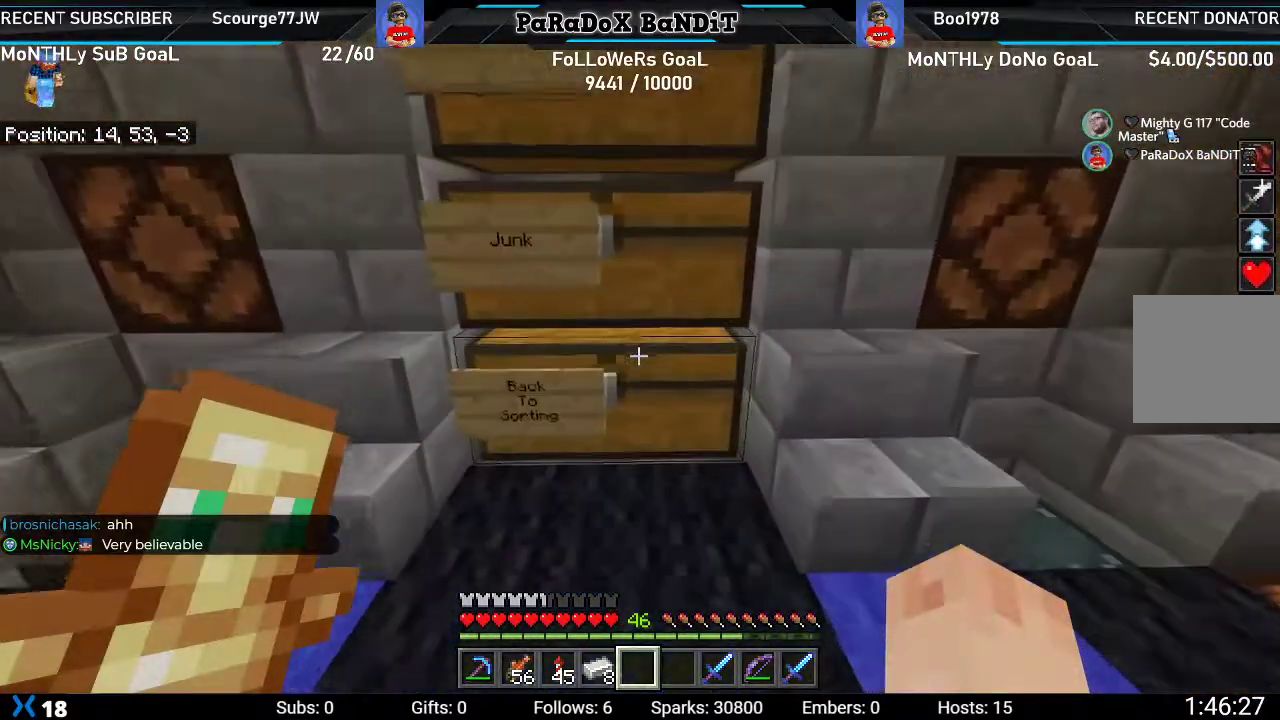
{"buttons": [], "left_stick": "down", "right_stick": "center", "events": [[183, "left_stick", "down"], [267, "L2", "down"], [433, "L2", "up"]]}
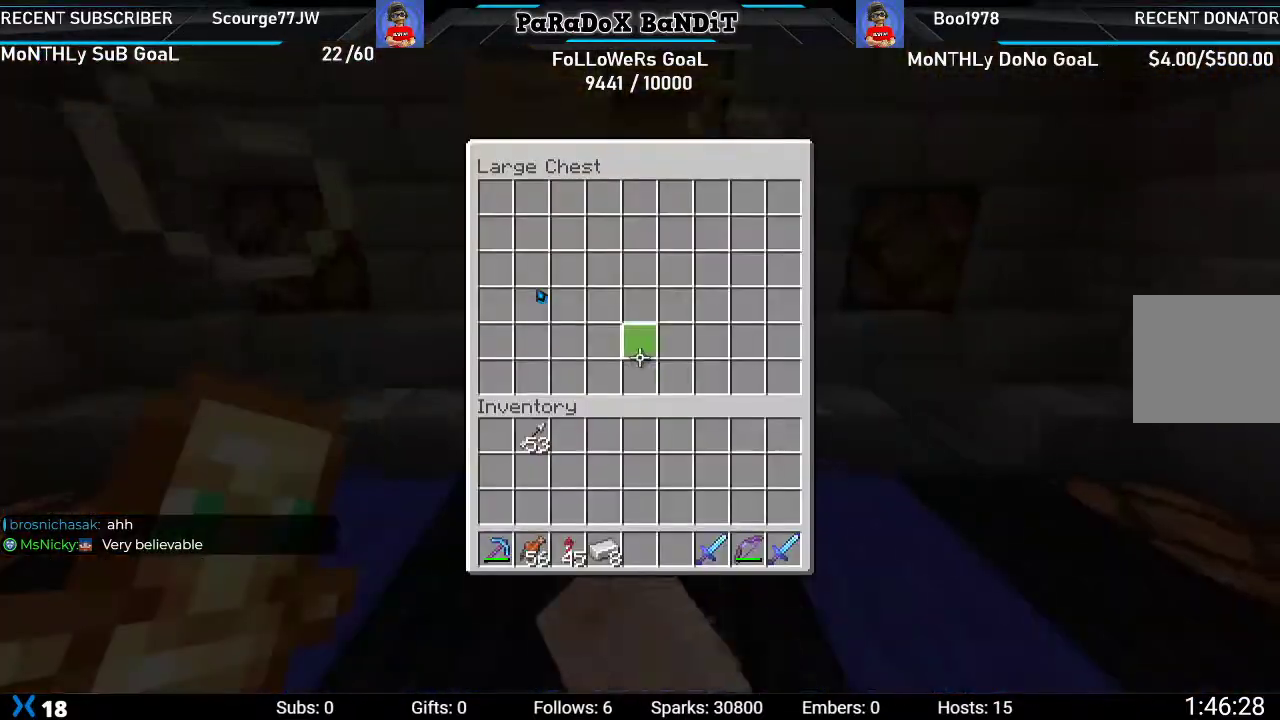
{"buttons": [], "left_stick": "left", "right_stick": "center", "events": [[483, "left_stick", "left"]]}
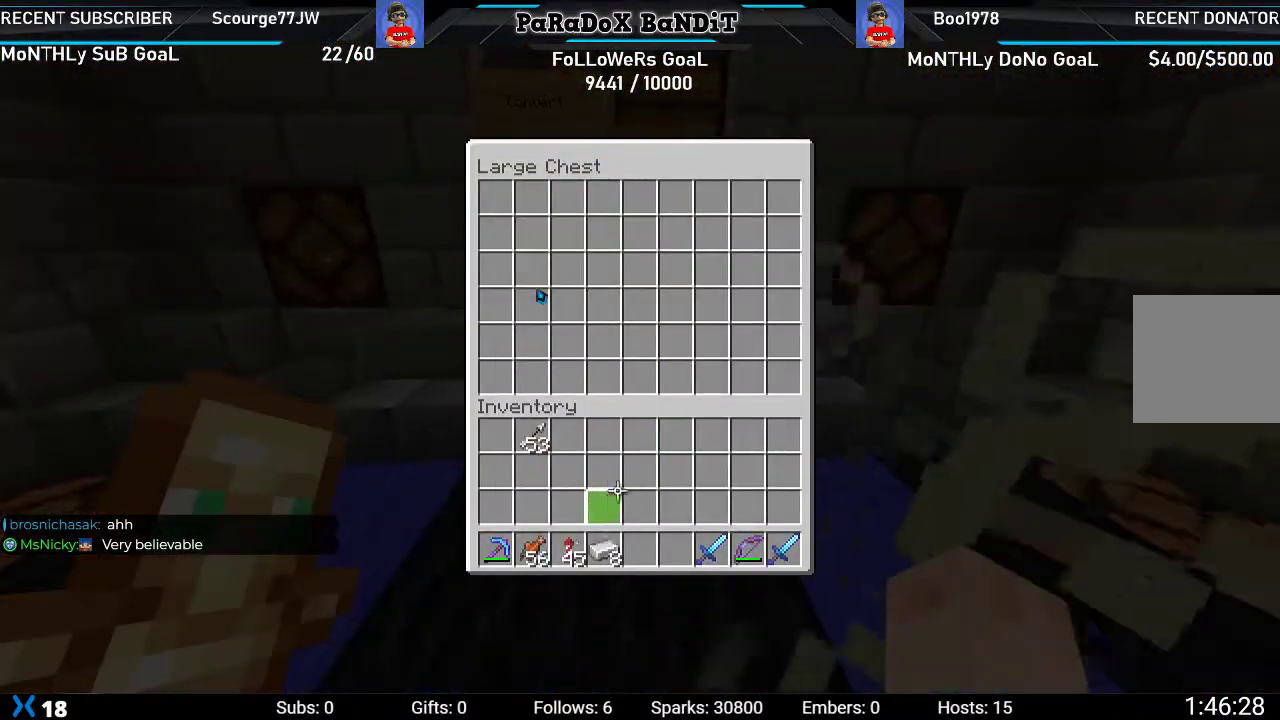
{"buttons": [], "left_stick": "right", "right_stick": "center", "events": [[150, "left_stick", "down"], [350, "left_stick", "right"]]}
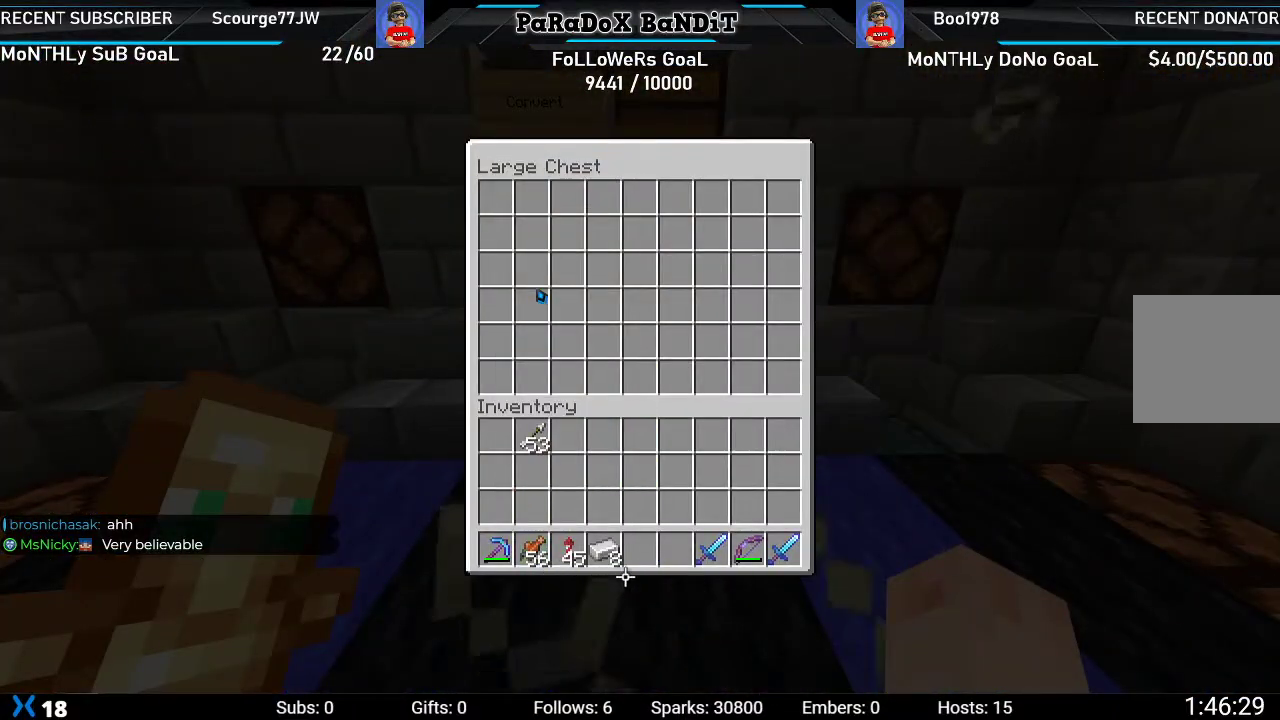
{"buttons": [], "left_stick": "center", "right_stick": "center", "events": [[67, "left_stick", "center"], [317, "DPAD_LEFT", "down"], [467, "DPAD_LEFT", "up"]]}
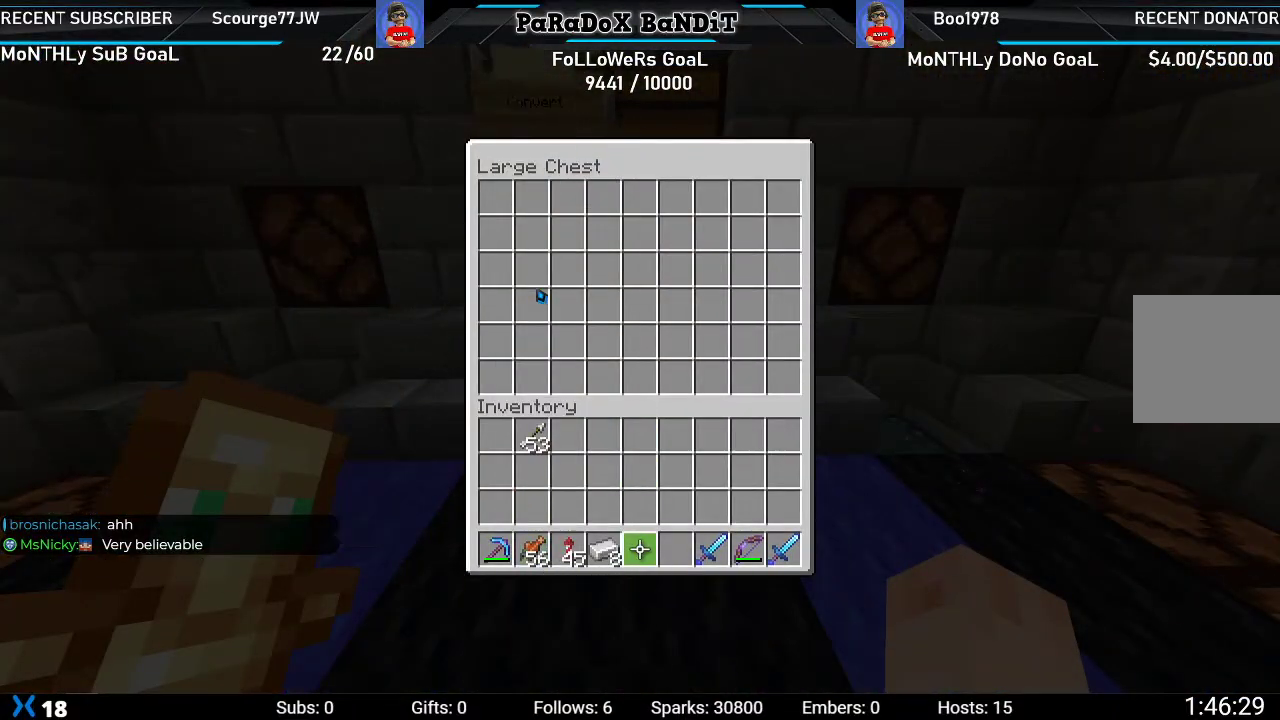
{"buttons": ["Y"], "left_stick": "center", "right_stick": "center", "events": [[267, "DPAD_LEFT", "down"], [350, "DPAD_LEFT", "up"], [400, "Y", "down"]]}
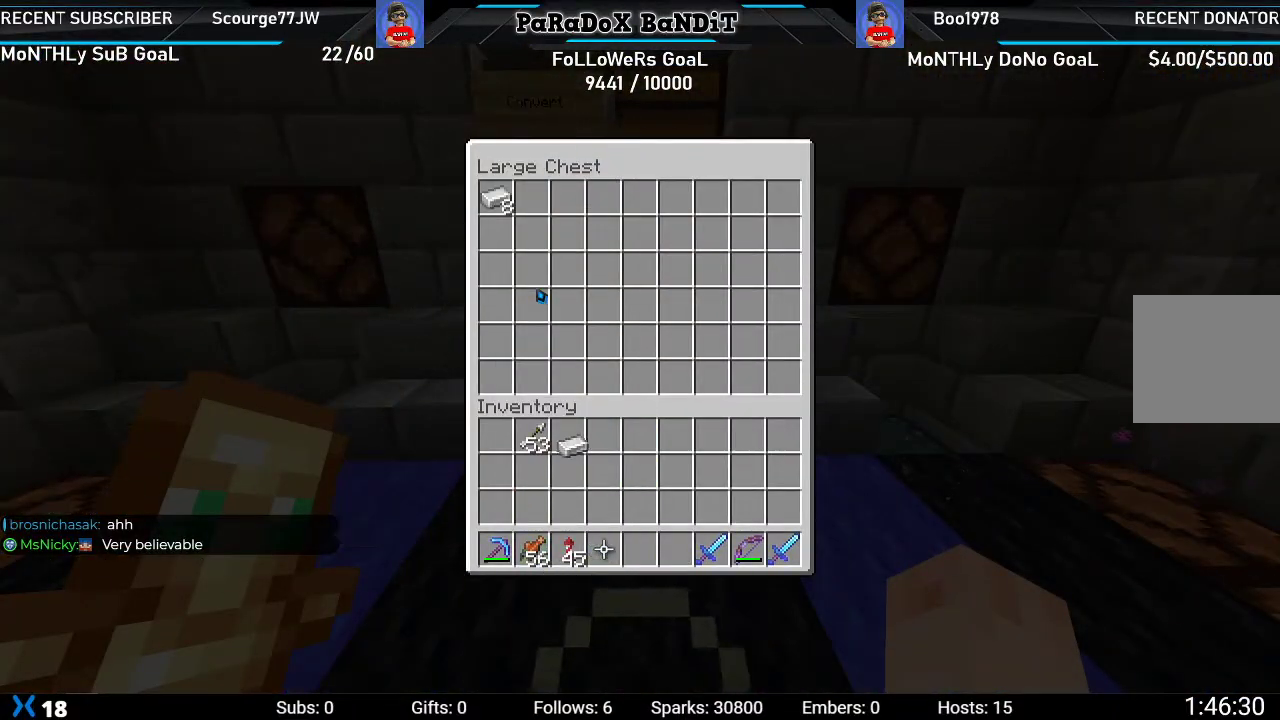
{"buttons": [], "left_stick": "center", "right_stick": "center", "events": [[17, "Y", "up"], [167, "B", "down"], [317, "B", "up"]]}
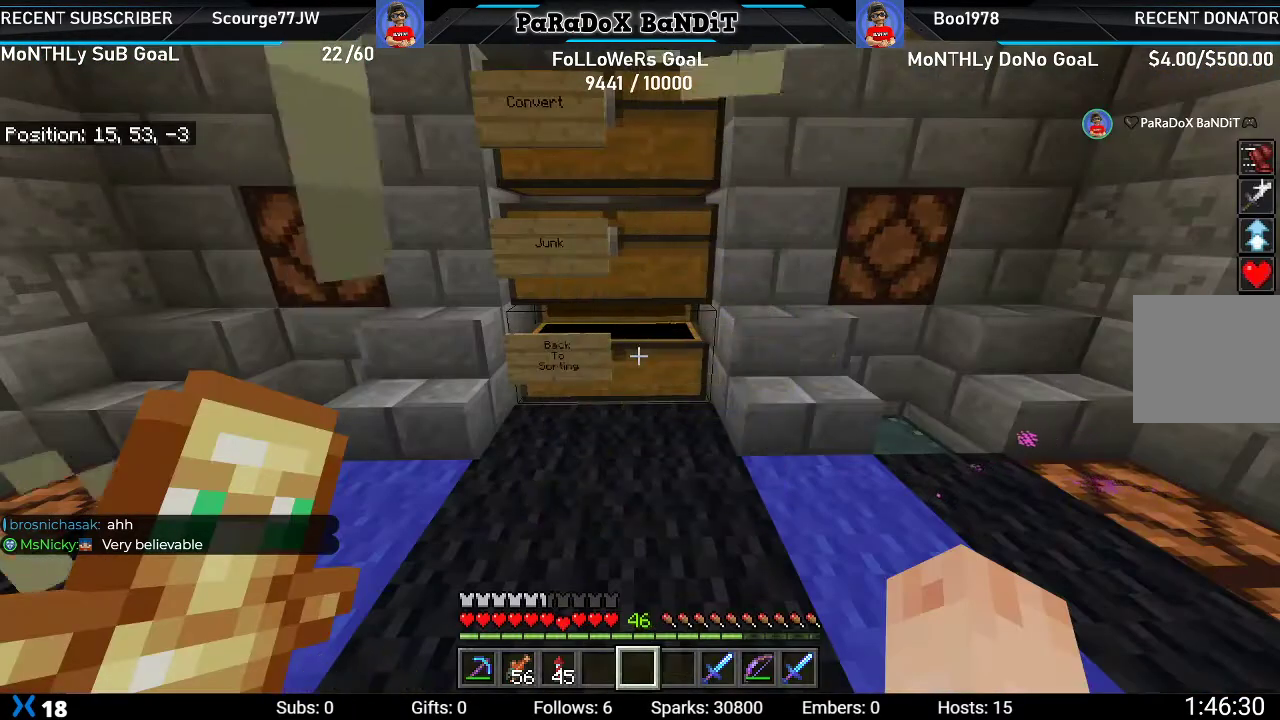
{"buttons": [], "left_stick": "center", "right_stick": "center", "events": [[33, "right_stick", "down-right"], [183, "right_stick", "center"]]}